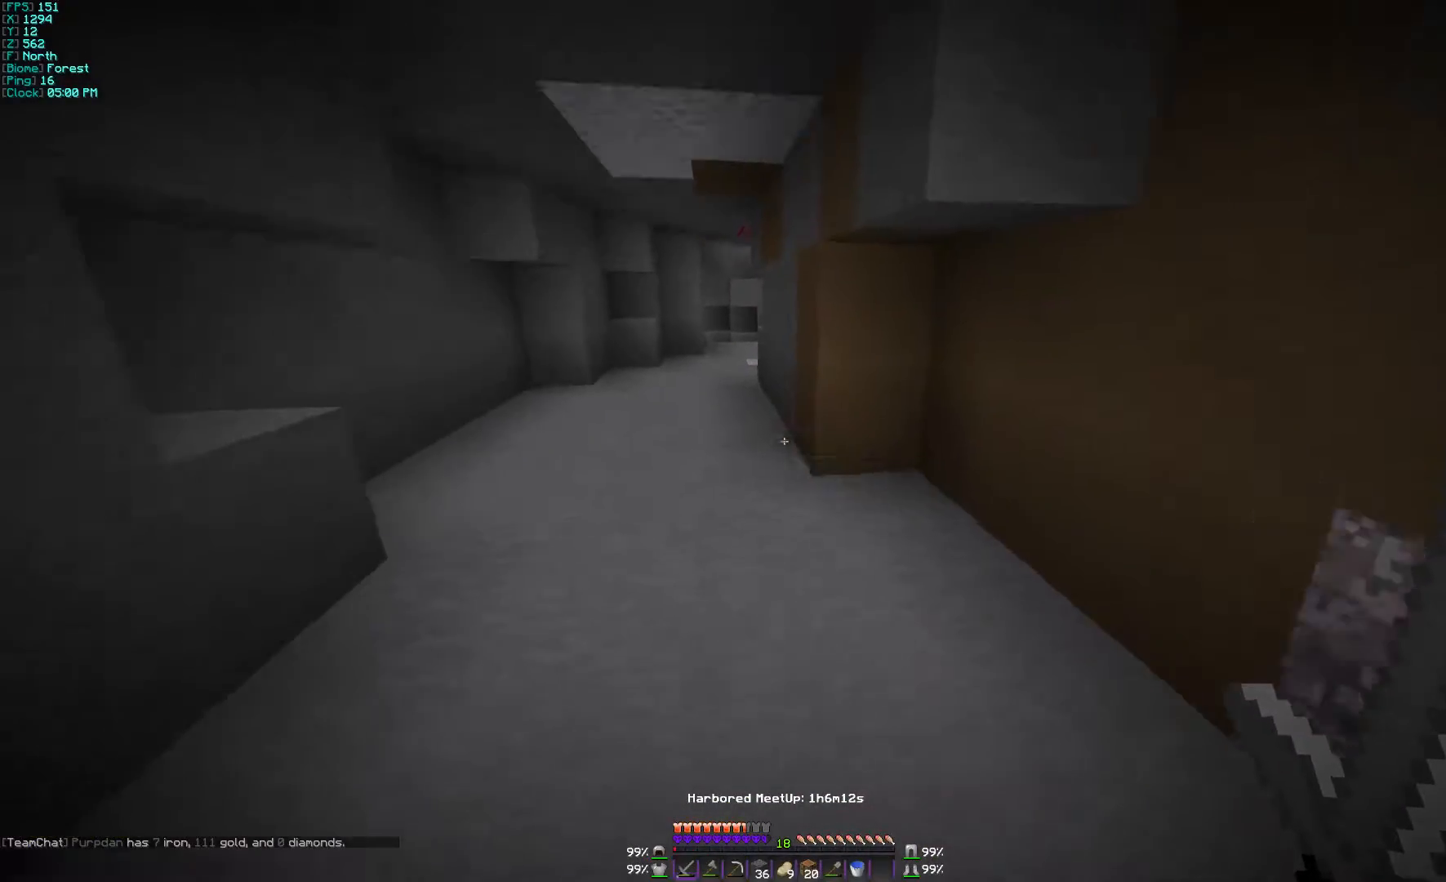
Gameplay with keyboard and mouse; each line is a JSON object with the keys and mouse buttons held at the frame after it. "events" lists presses ("down") and releases ("up") of "a", "d", "s", "w", "mouse_left" and "mouse_right" between this image and that frame as [ms after this image, input, new state], when the widget could be followed in between. "mouse_left", "mouse_right" = the "left", "right" buttons of the "mouse" list. No other keys are recorded. Fast repeated clicks can show as one long hold. Mouse movement is not recorded.
{"keys": ["w"], "mouse": [], "events": []}
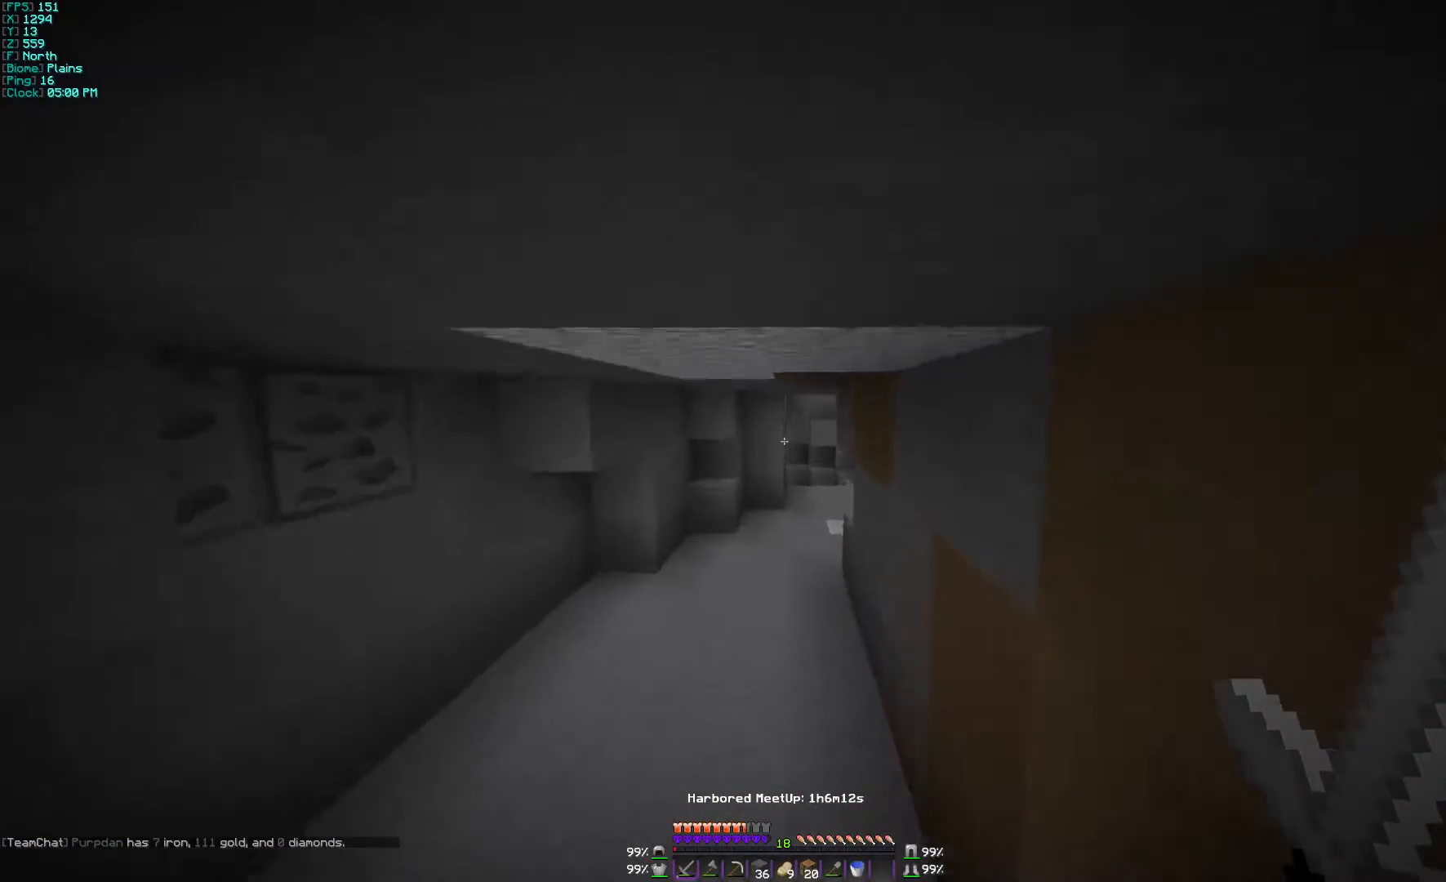
{"keys": ["w"], "mouse": [], "events": []}
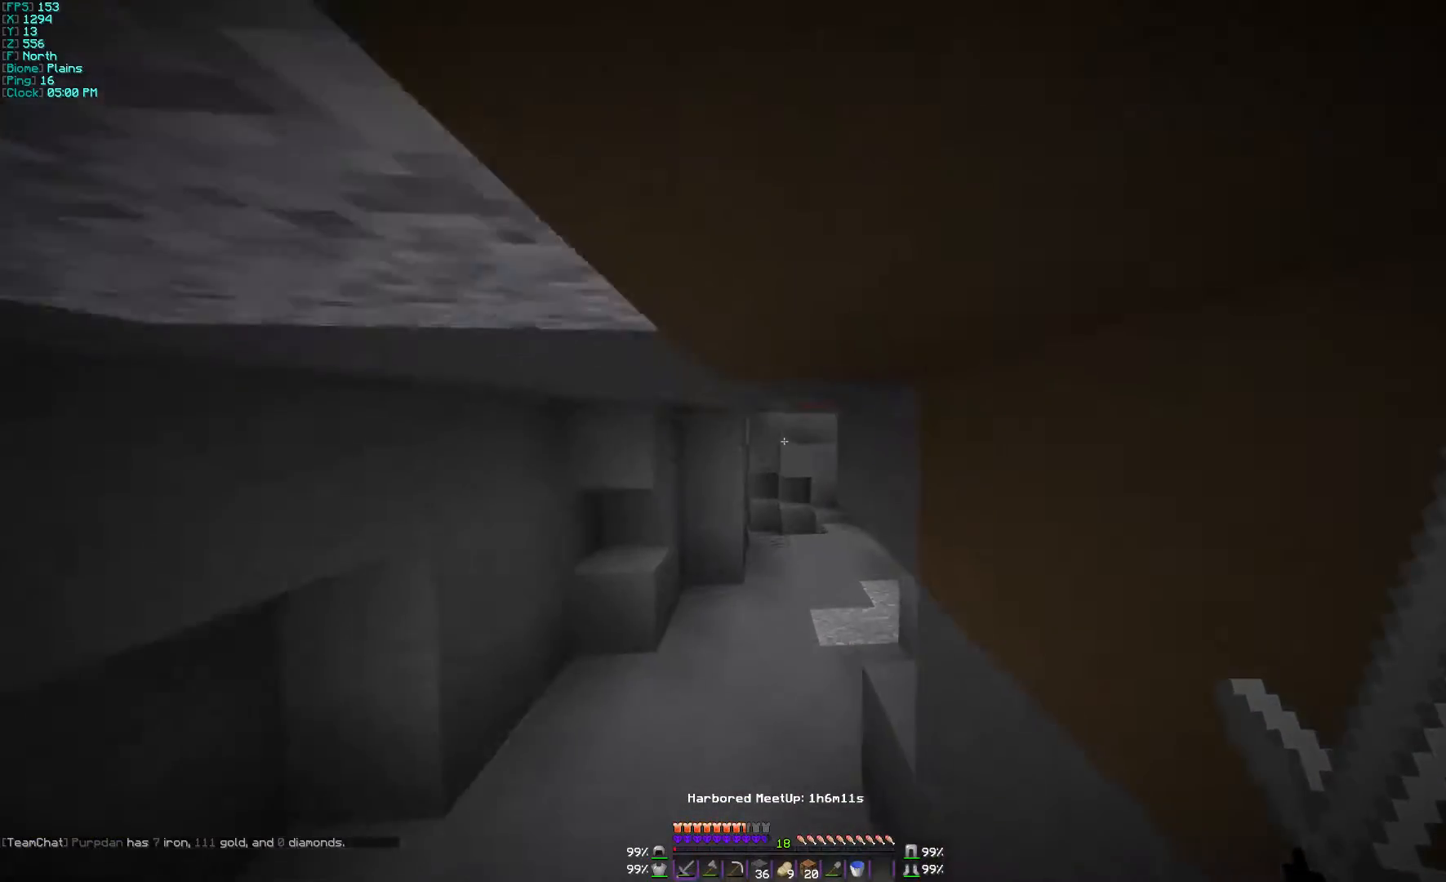
{"keys": ["w"], "mouse": [], "events": []}
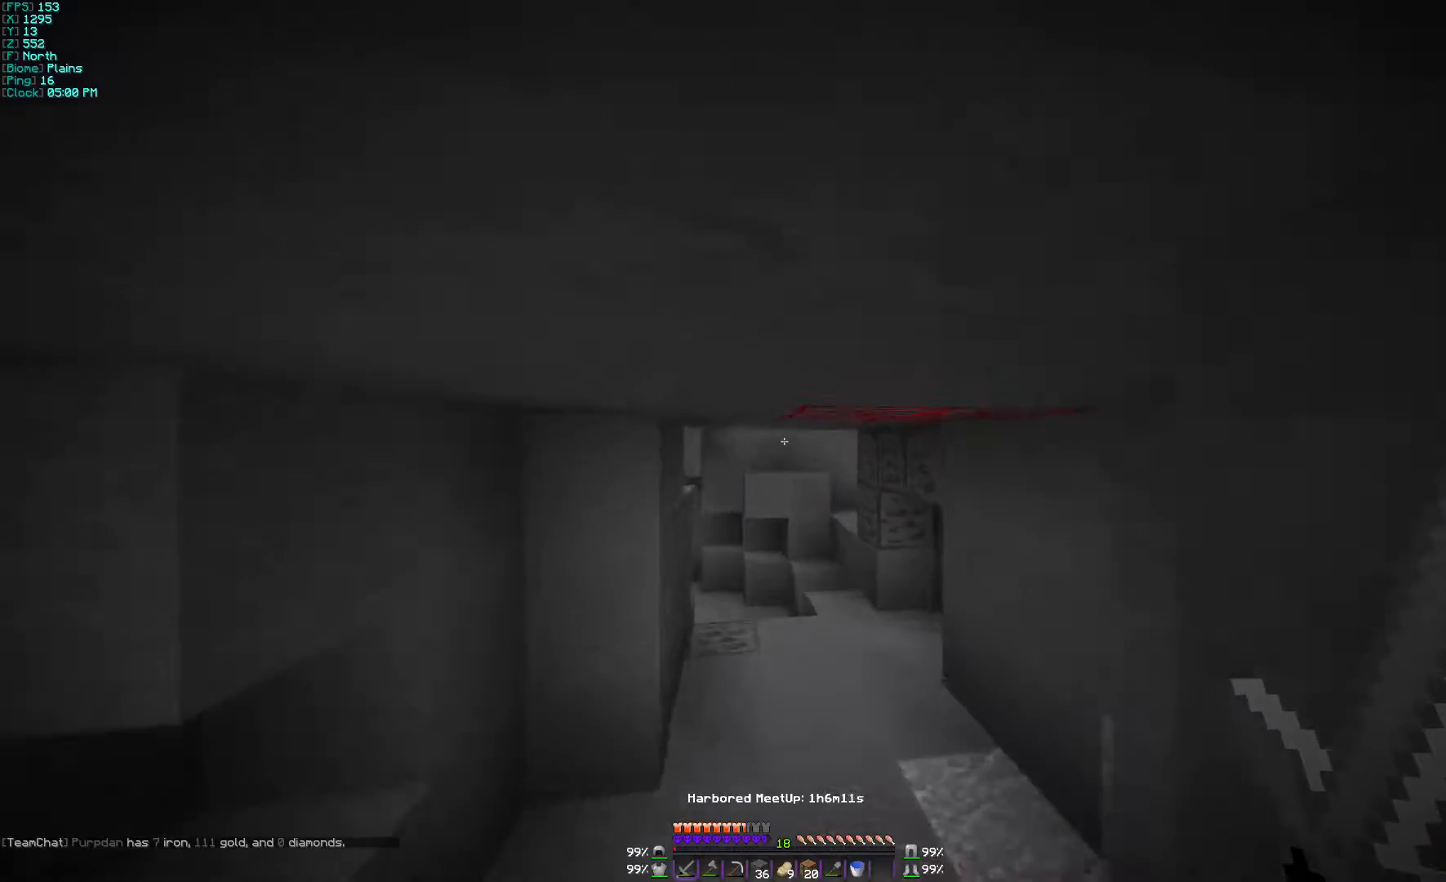
{"keys": [], "mouse": ["left"], "events": [[267, "mouse_left", "down"], [300, "w", "up"]]}
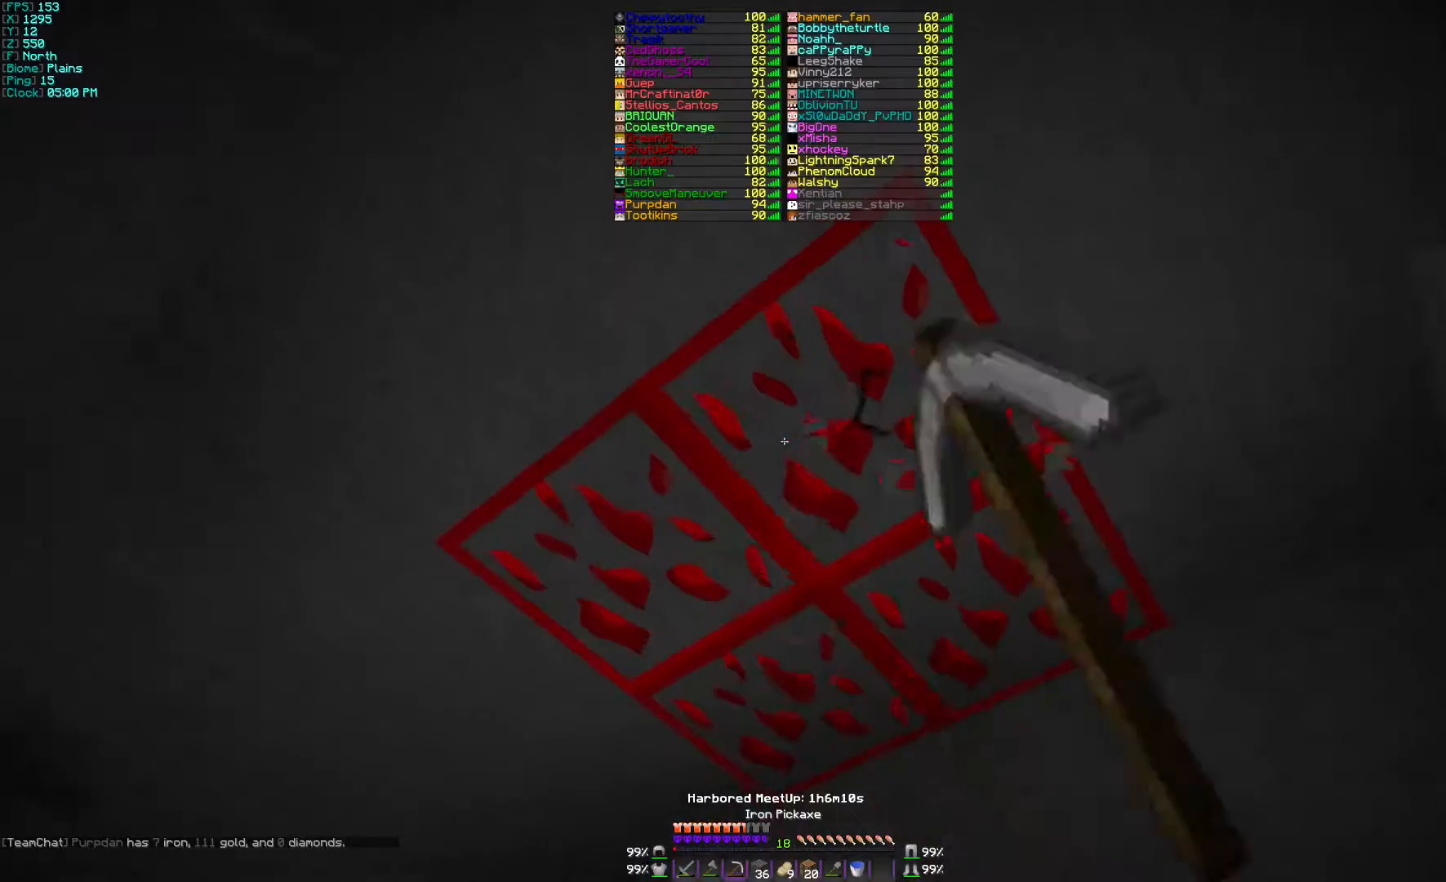
{"keys": [], "mouse": ["left"], "events": []}
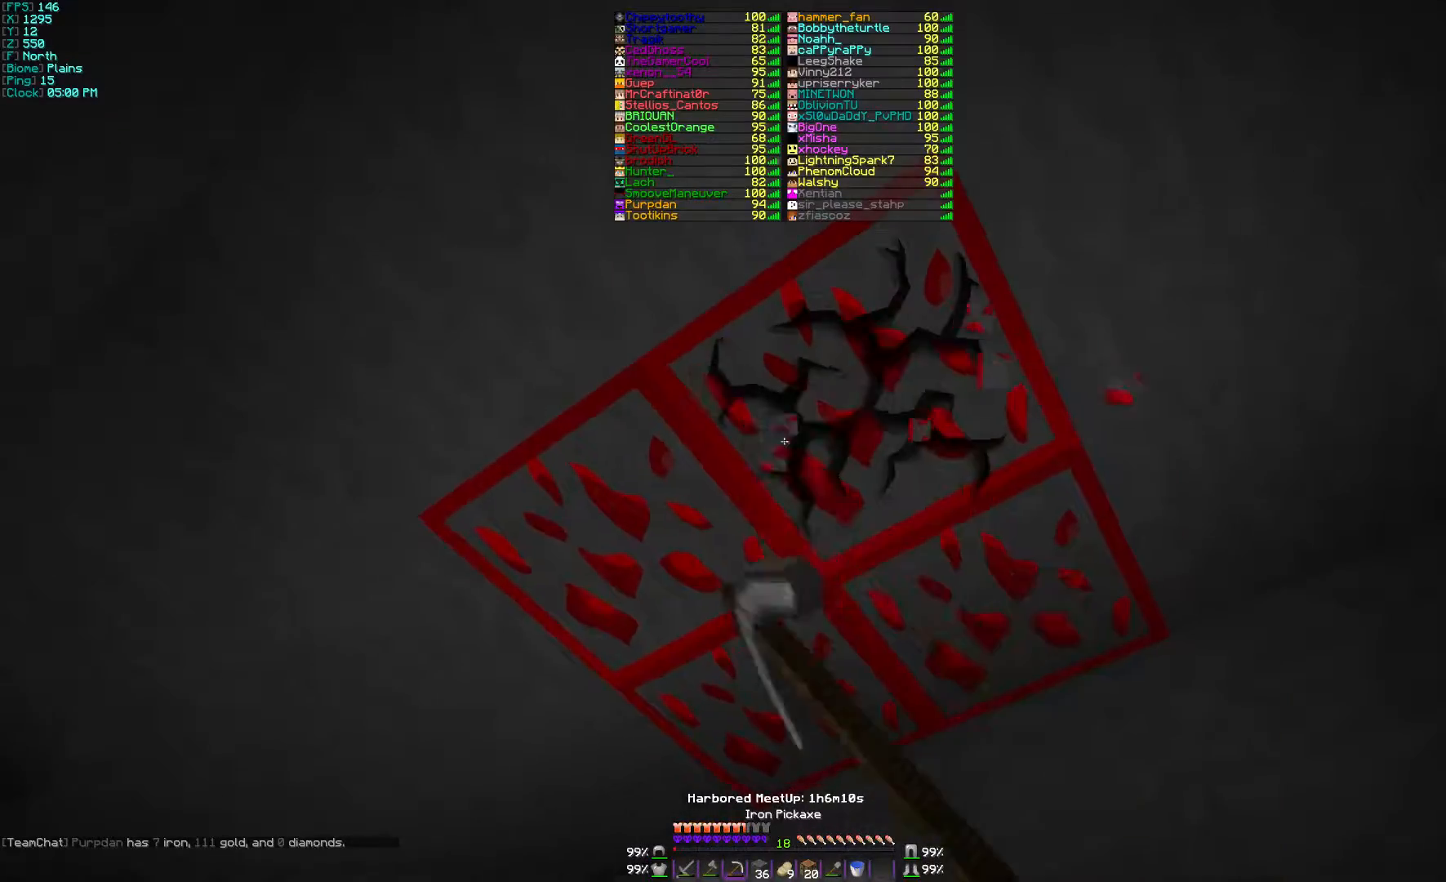
{"keys": [], "mouse": ["left"], "events": []}
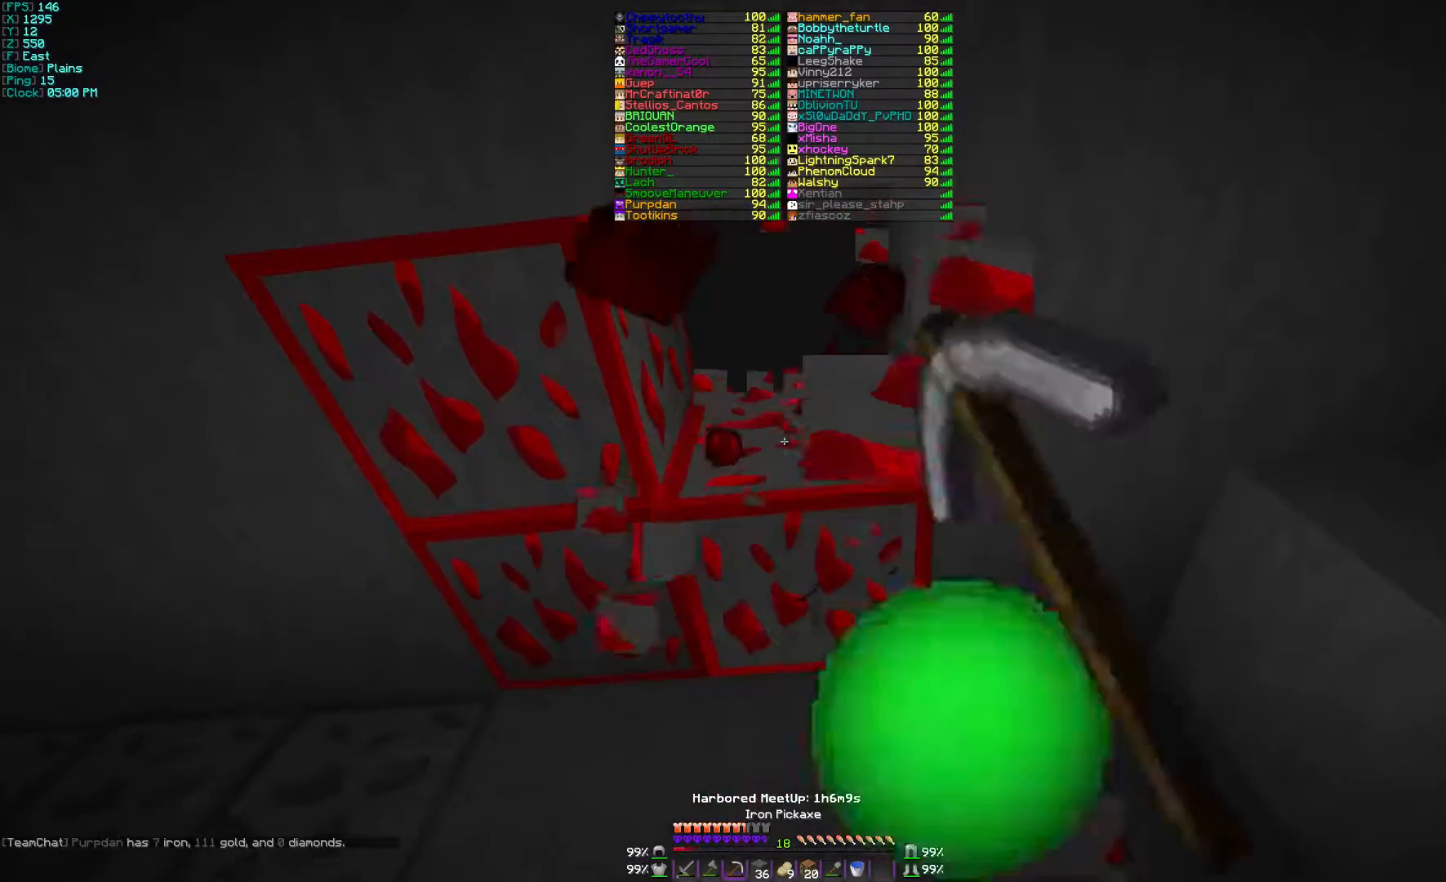
{"keys": [], "mouse": ["left"], "events": []}
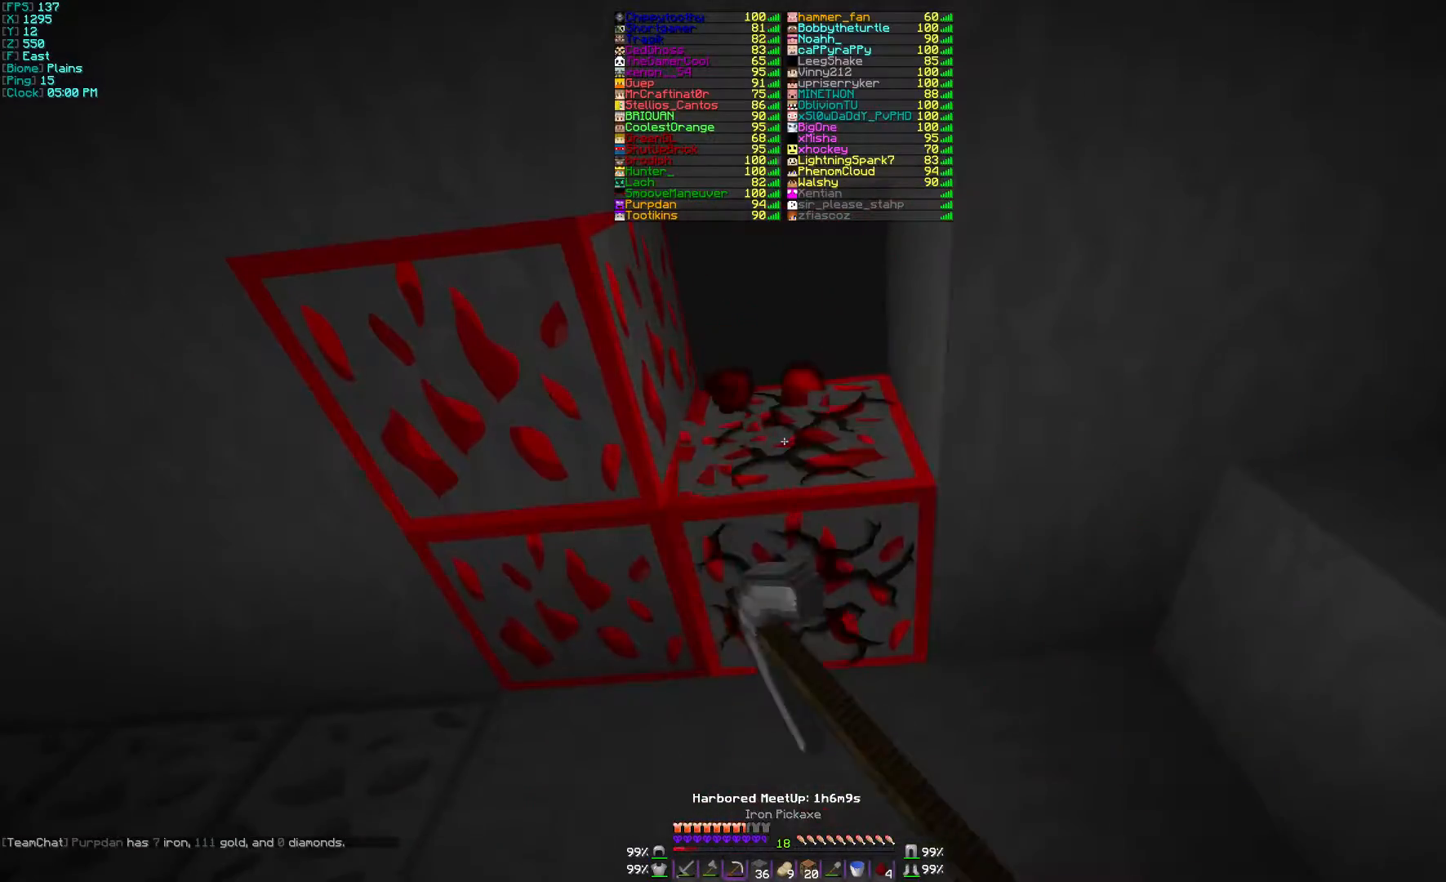
{"keys": [], "mouse": [], "events": [[267, "d", "down"], [467, "d", "up"], [467, "mouse_left", "up"]]}
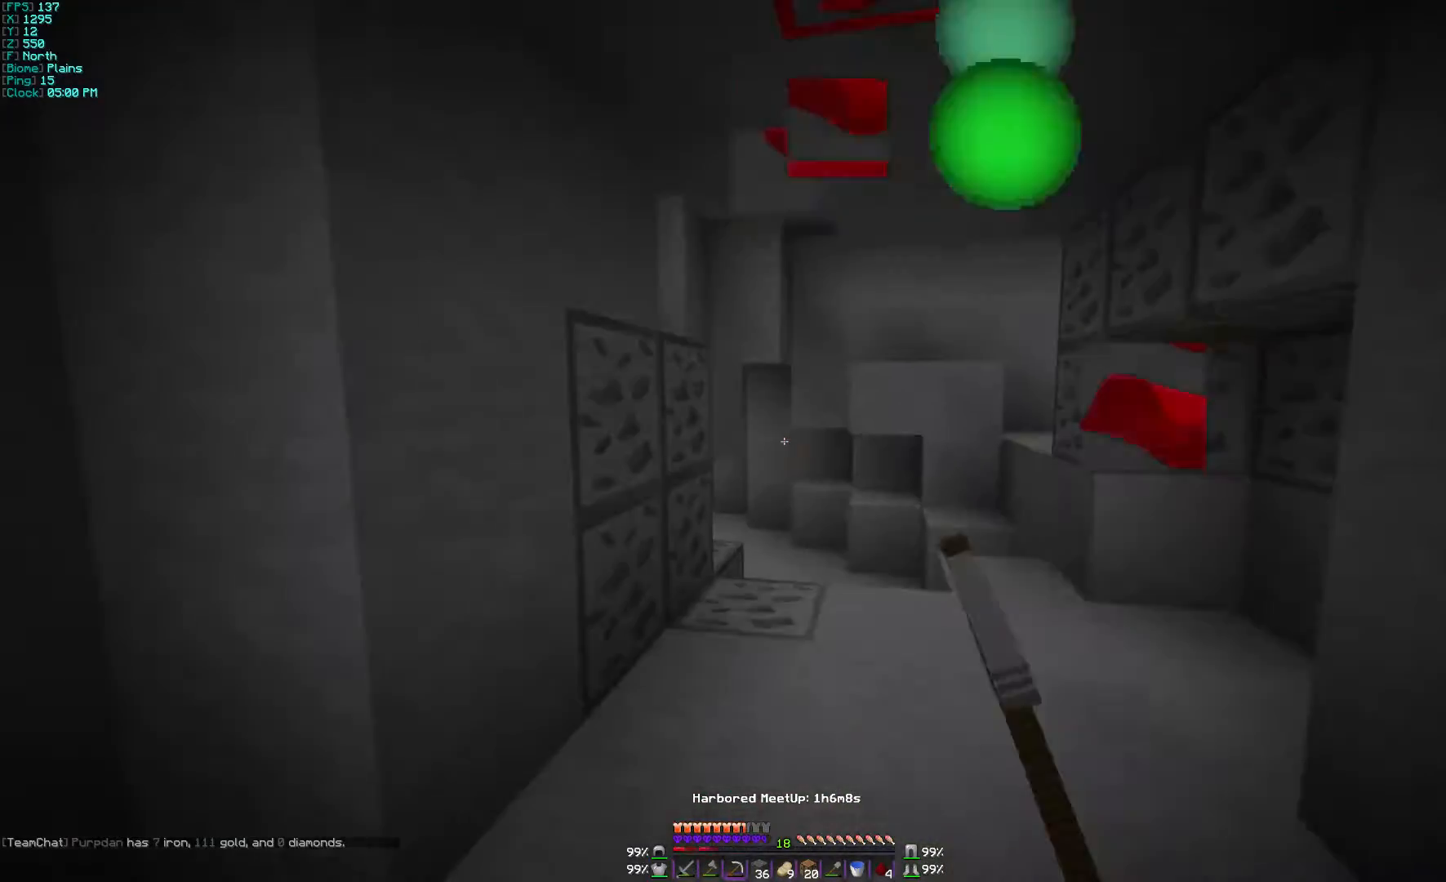
{"keys": ["d", "w"], "mouse": [], "events": [[367, "w", "down"], [400, "d", "down"]]}
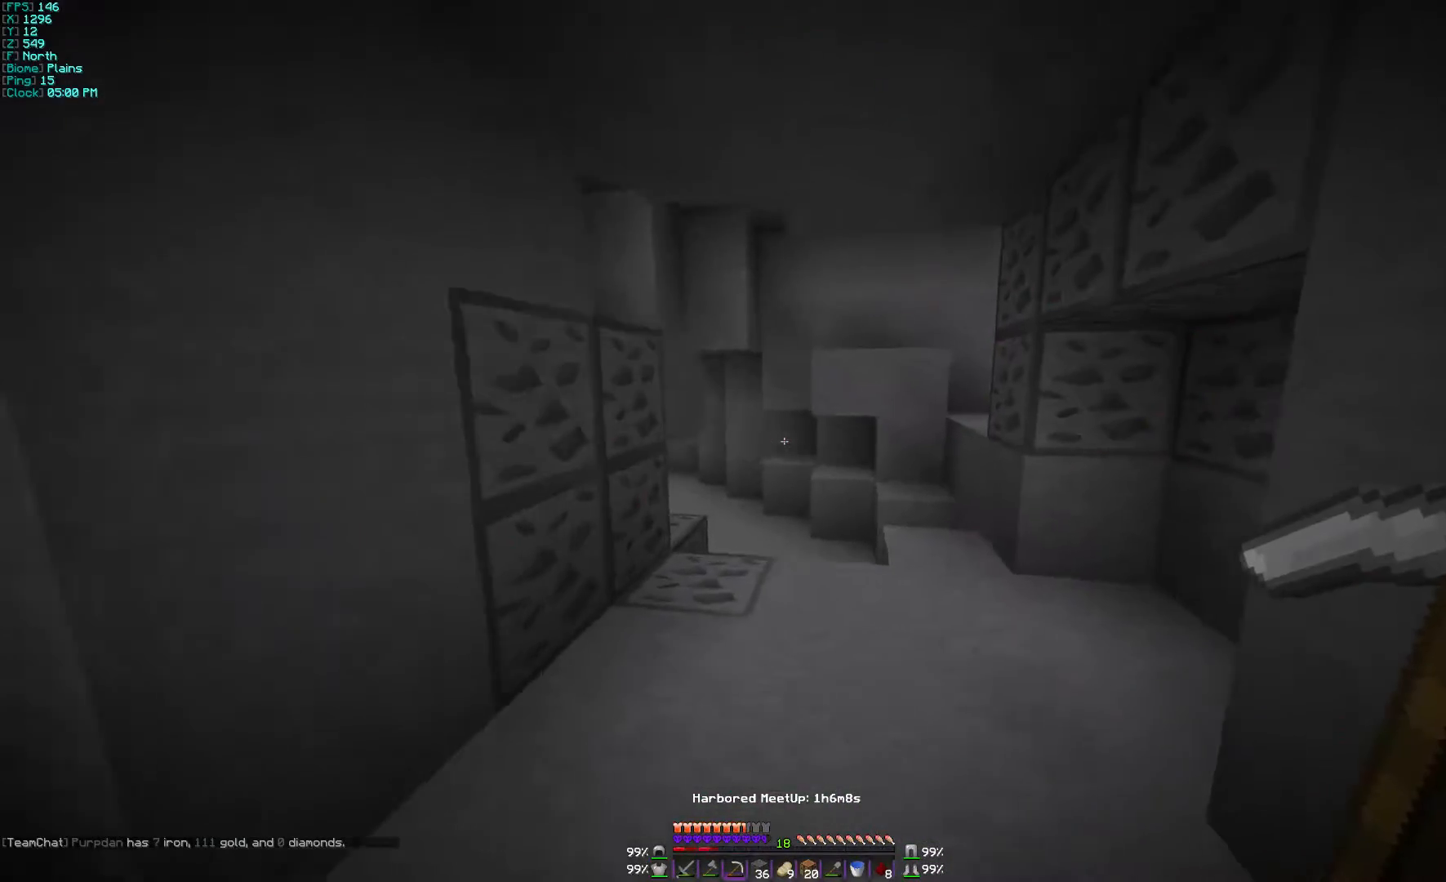
{"keys": ["w"], "mouse": [], "events": [[200, "d", "up"]]}
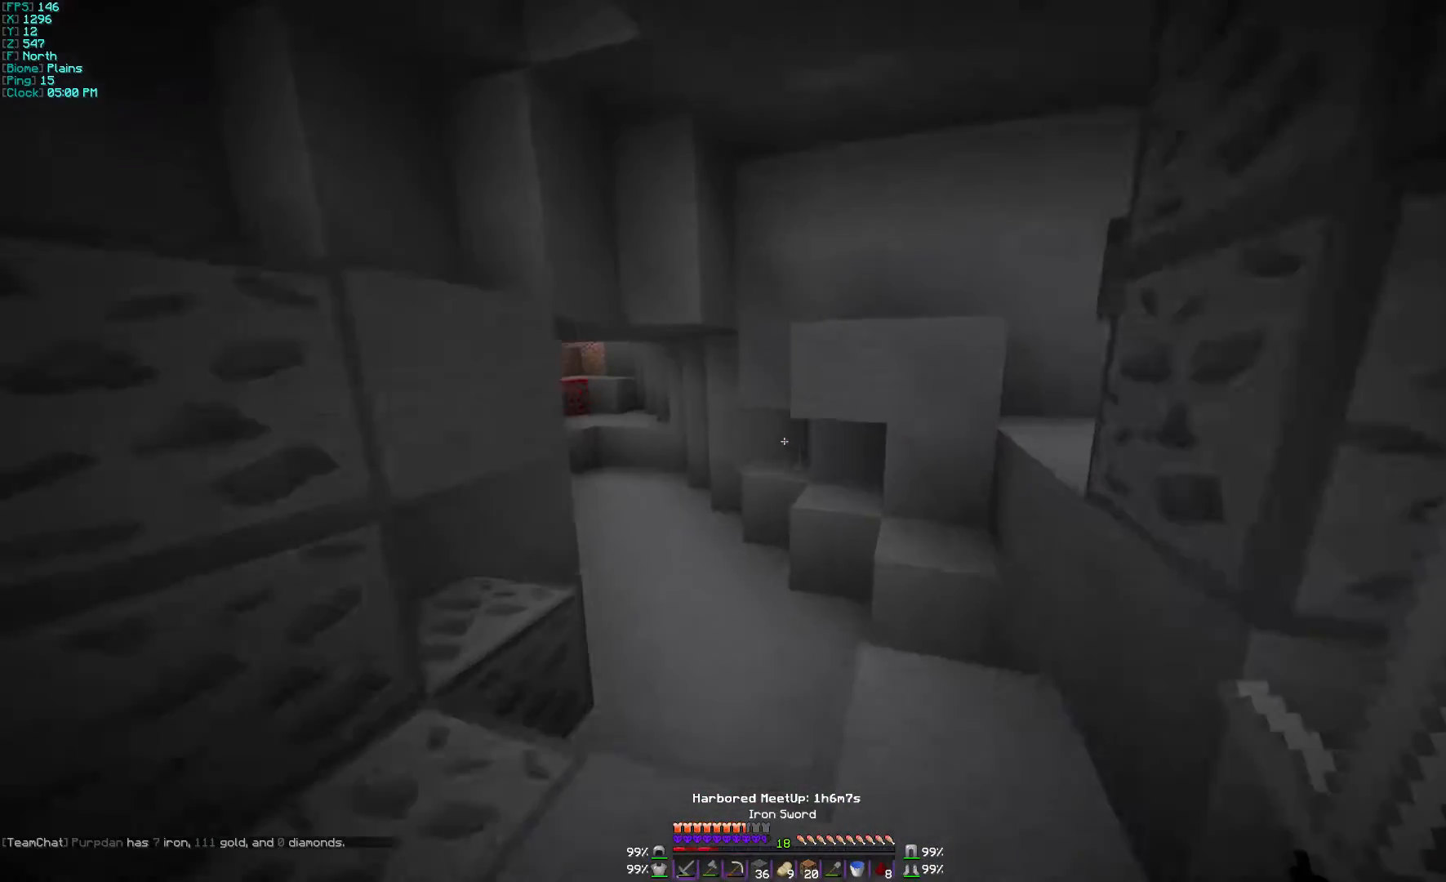
{"keys": ["w"], "mouse": [], "events": []}
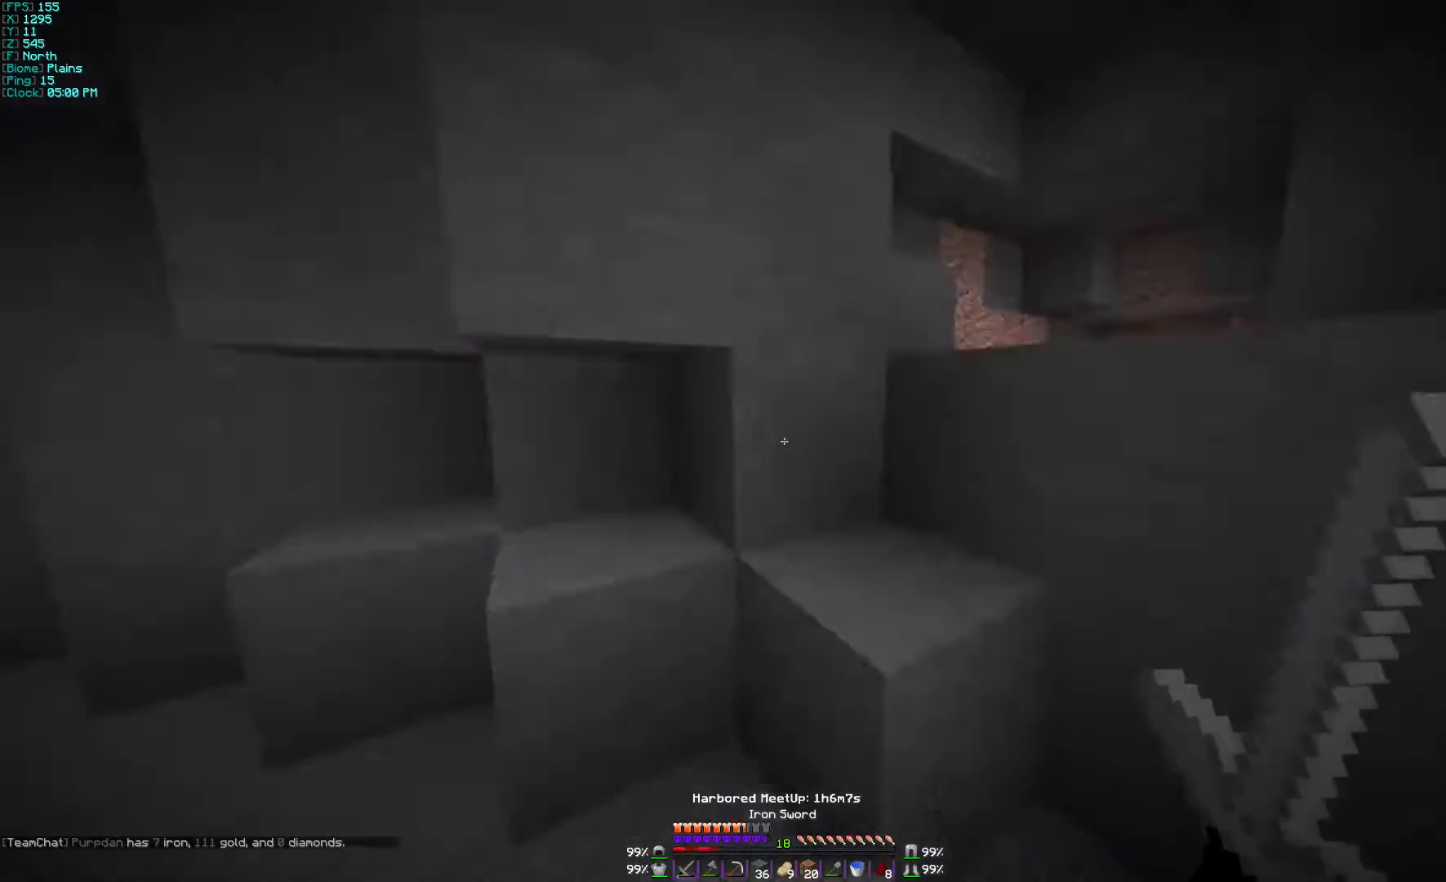
{"keys": ["a", "w"], "mouse": [], "events": [[67, "d", "down"], [333, "d", "up"], [367, "a", "down"]]}
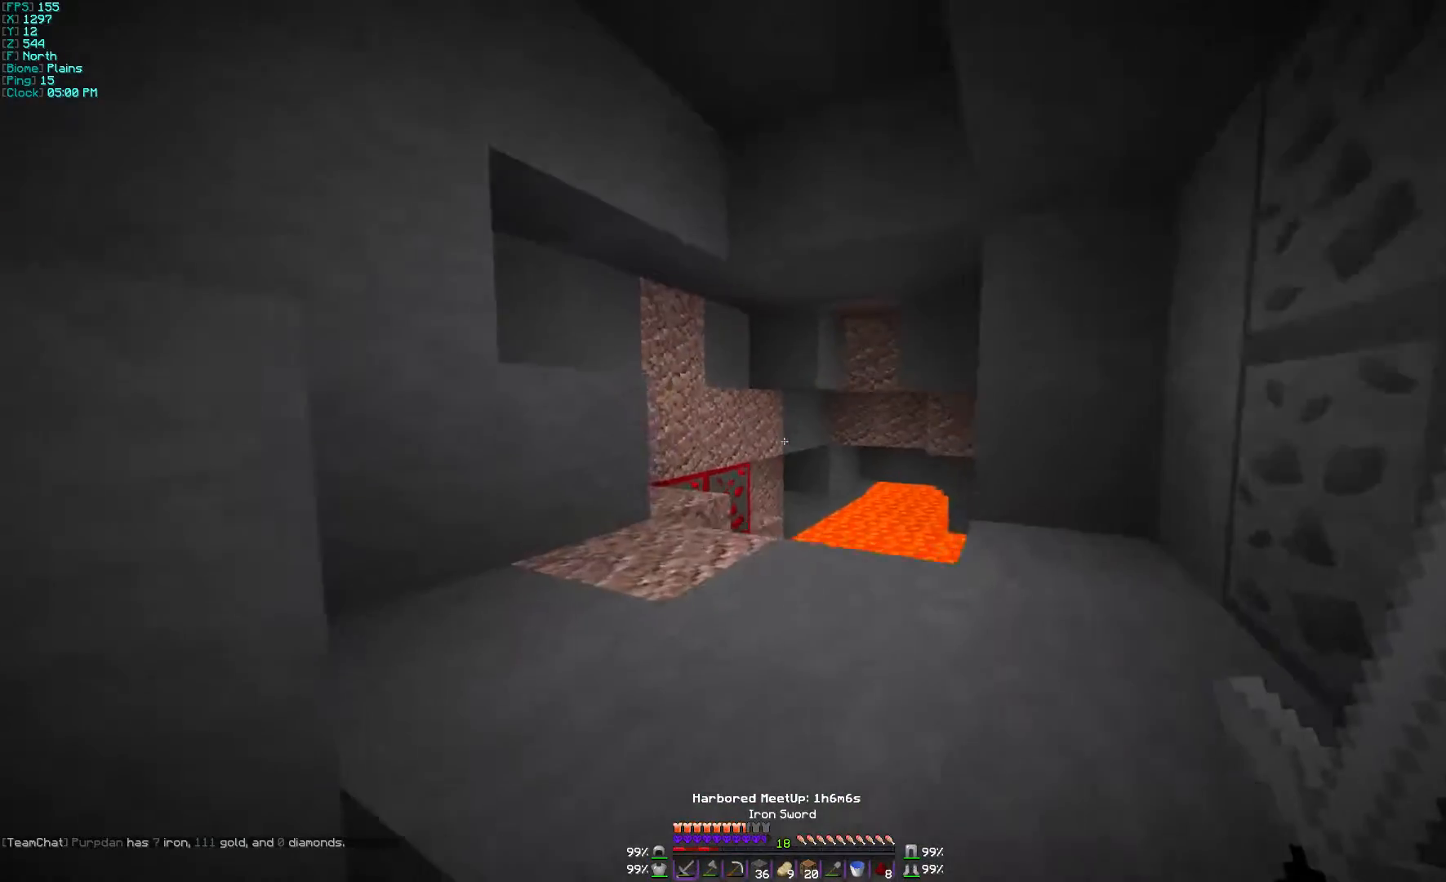
{"keys": ["w"], "mouse": [], "events": [[167, "a", "up"], [200, "d", "down"], [467, "d", "up"]]}
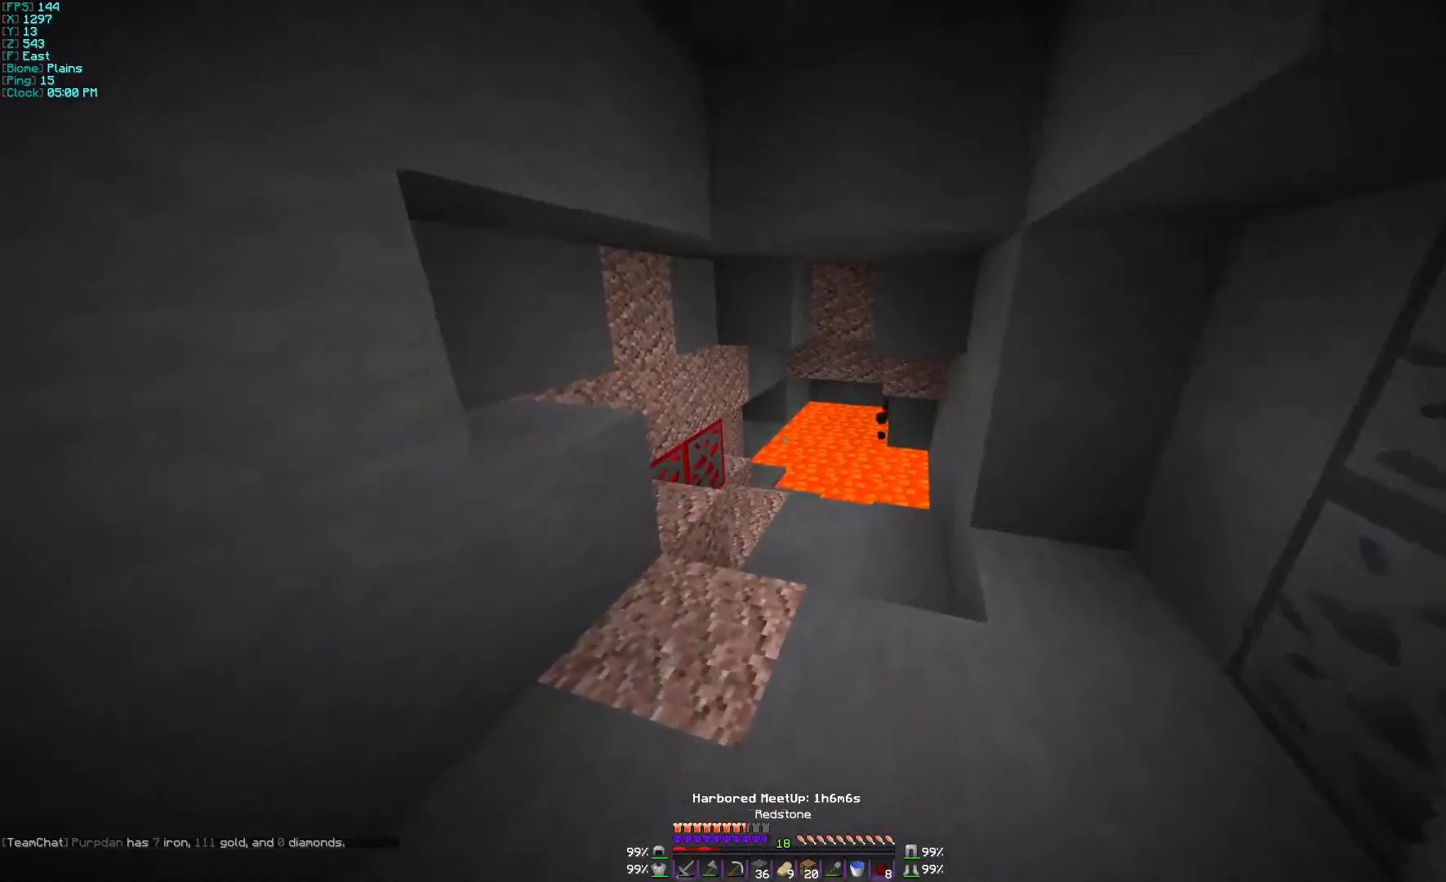
{"keys": ["d", "w"], "mouse": [], "events": [[367, "d", "down"]]}
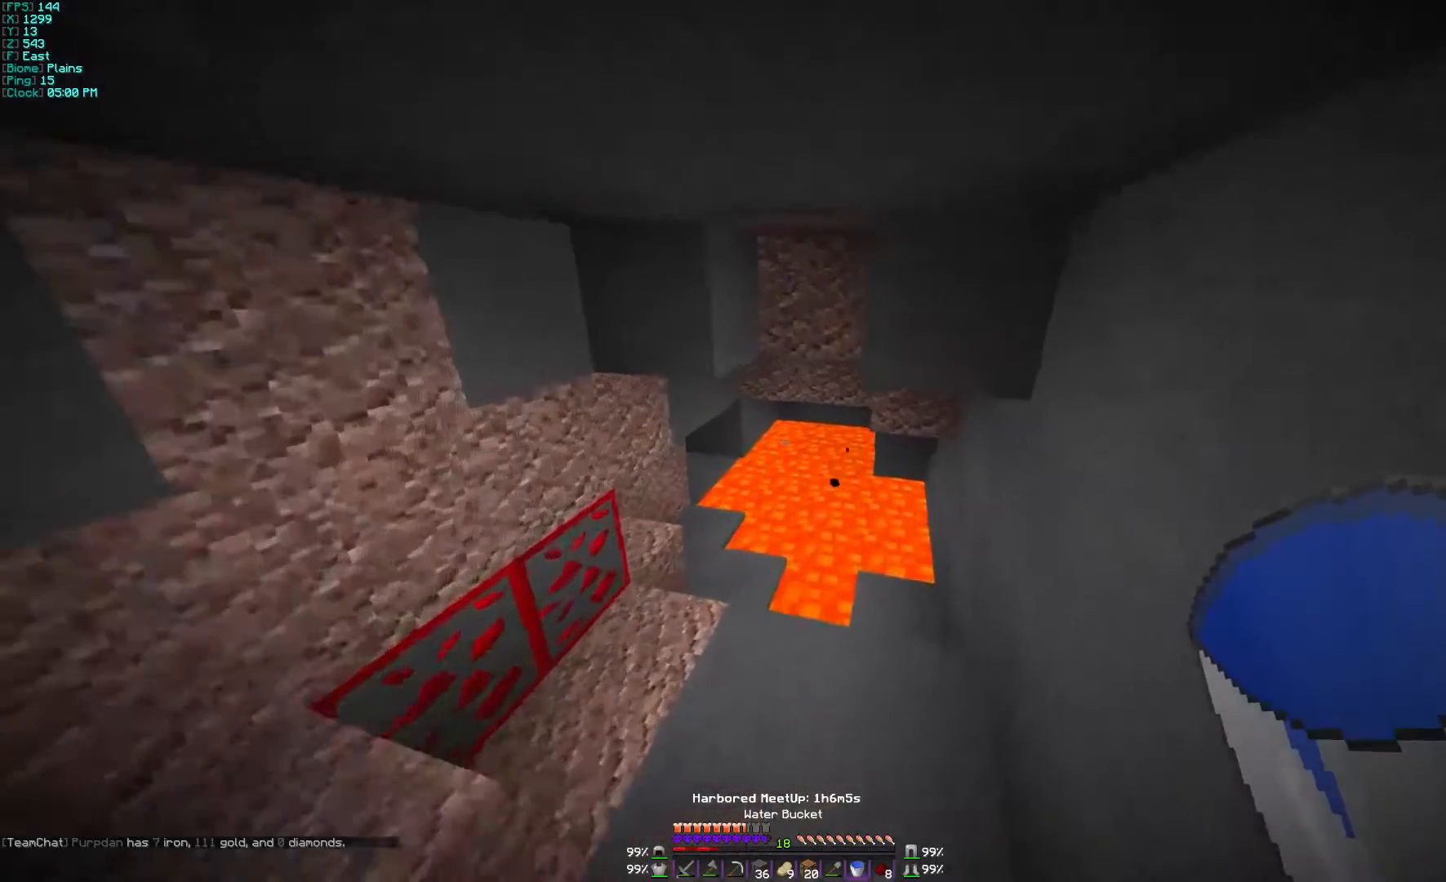
{"keys": [], "mouse": ["left"], "events": [[33, "d", "up"], [333, "mouse_left", "down"], [333, "w", "up"]]}
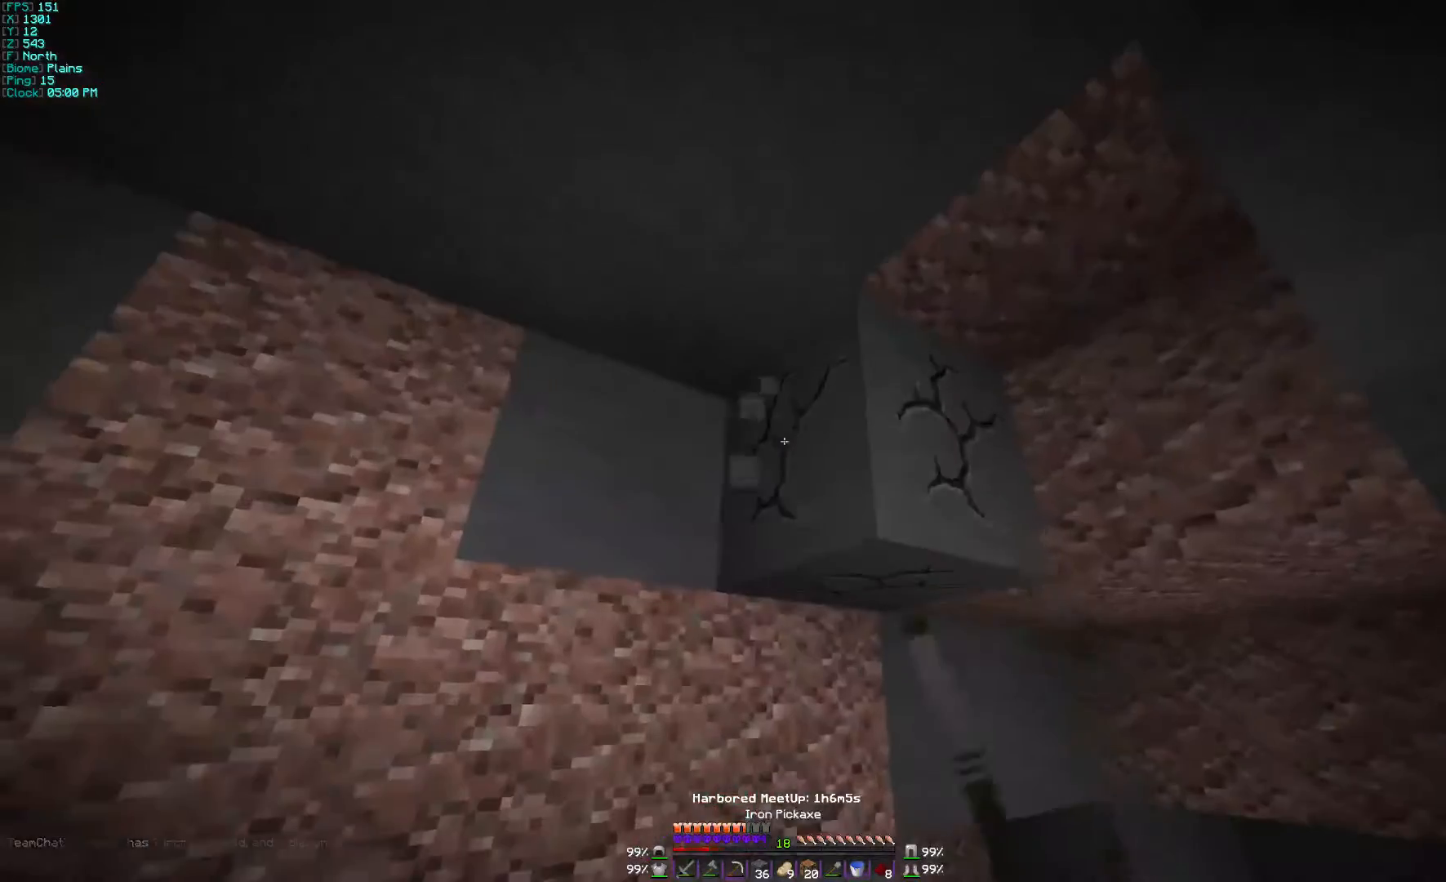
{"keys": [], "mouse": [], "events": [[300, "mouse_left", "up"]]}
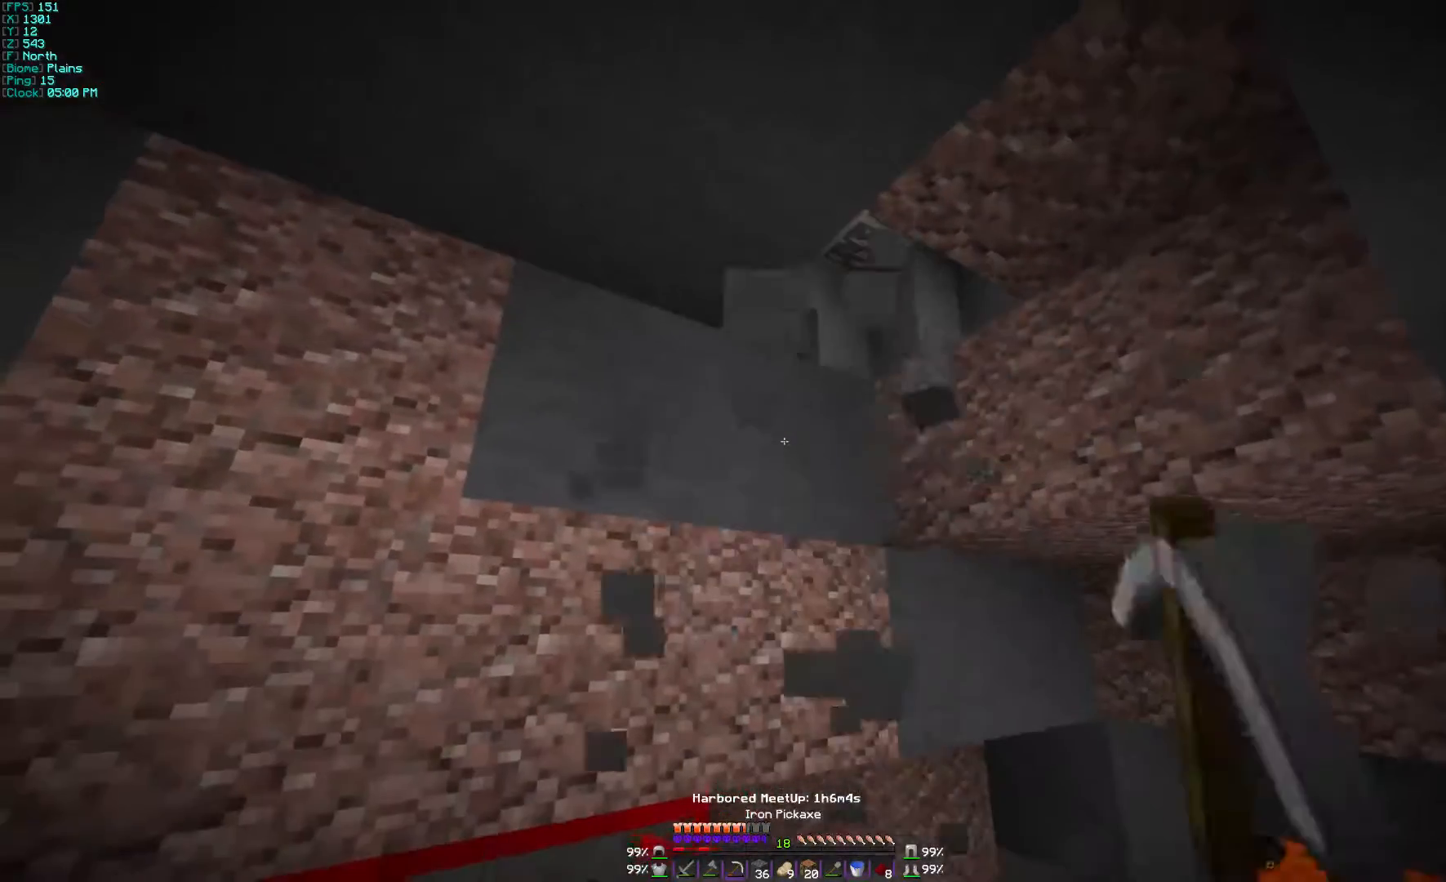
{"keys": ["w"], "mouse": [], "events": [[267, "w", "down"], [300, "a", "down"], [467, "a", "up"]]}
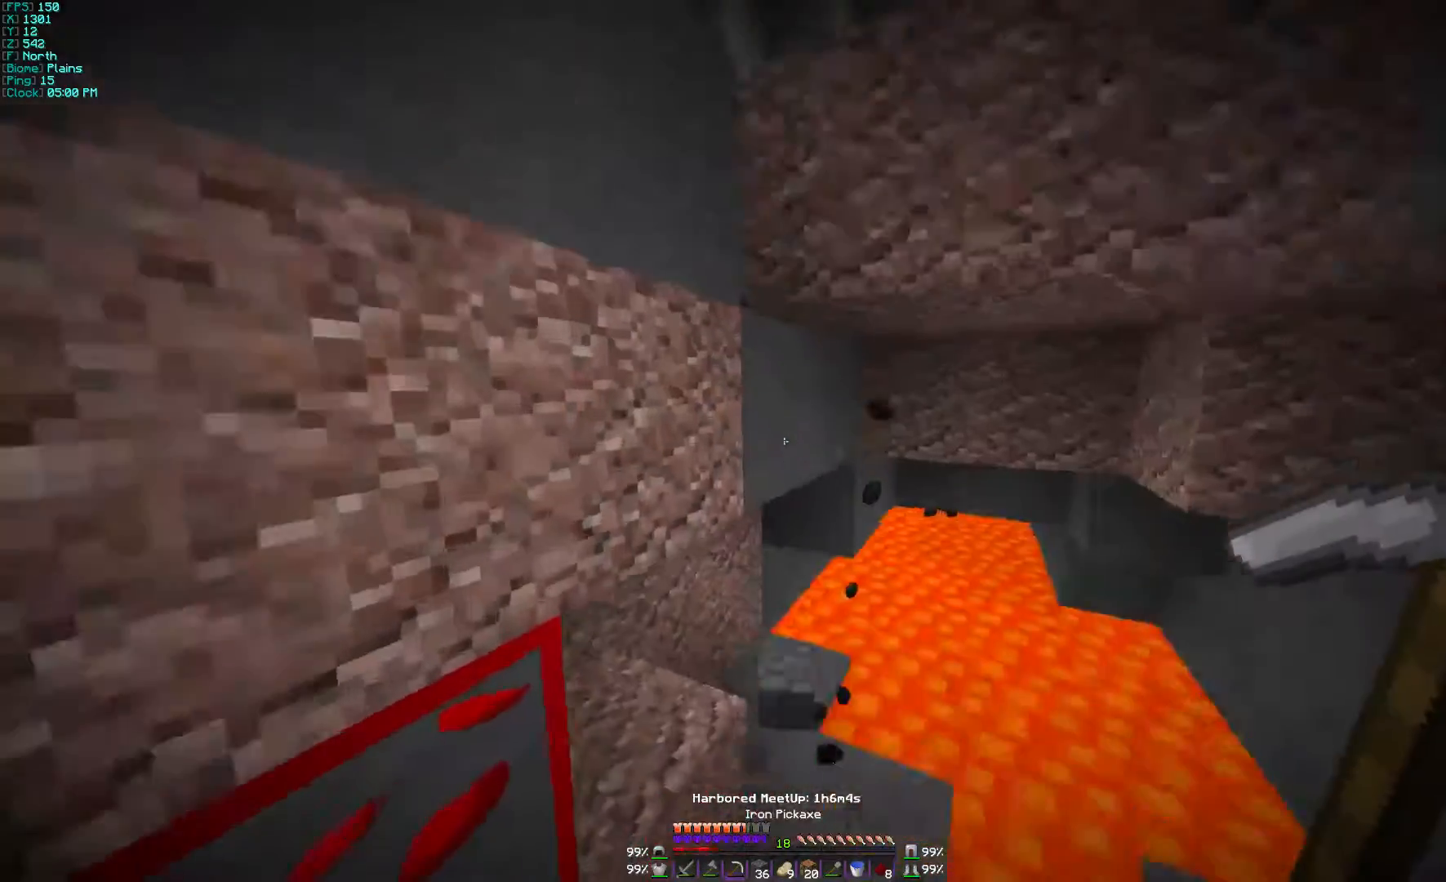
{"keys": [], "mouse": [], "events": [[33, "w", "up"], [367, "w", "down"], [467, "w", "up"]]}
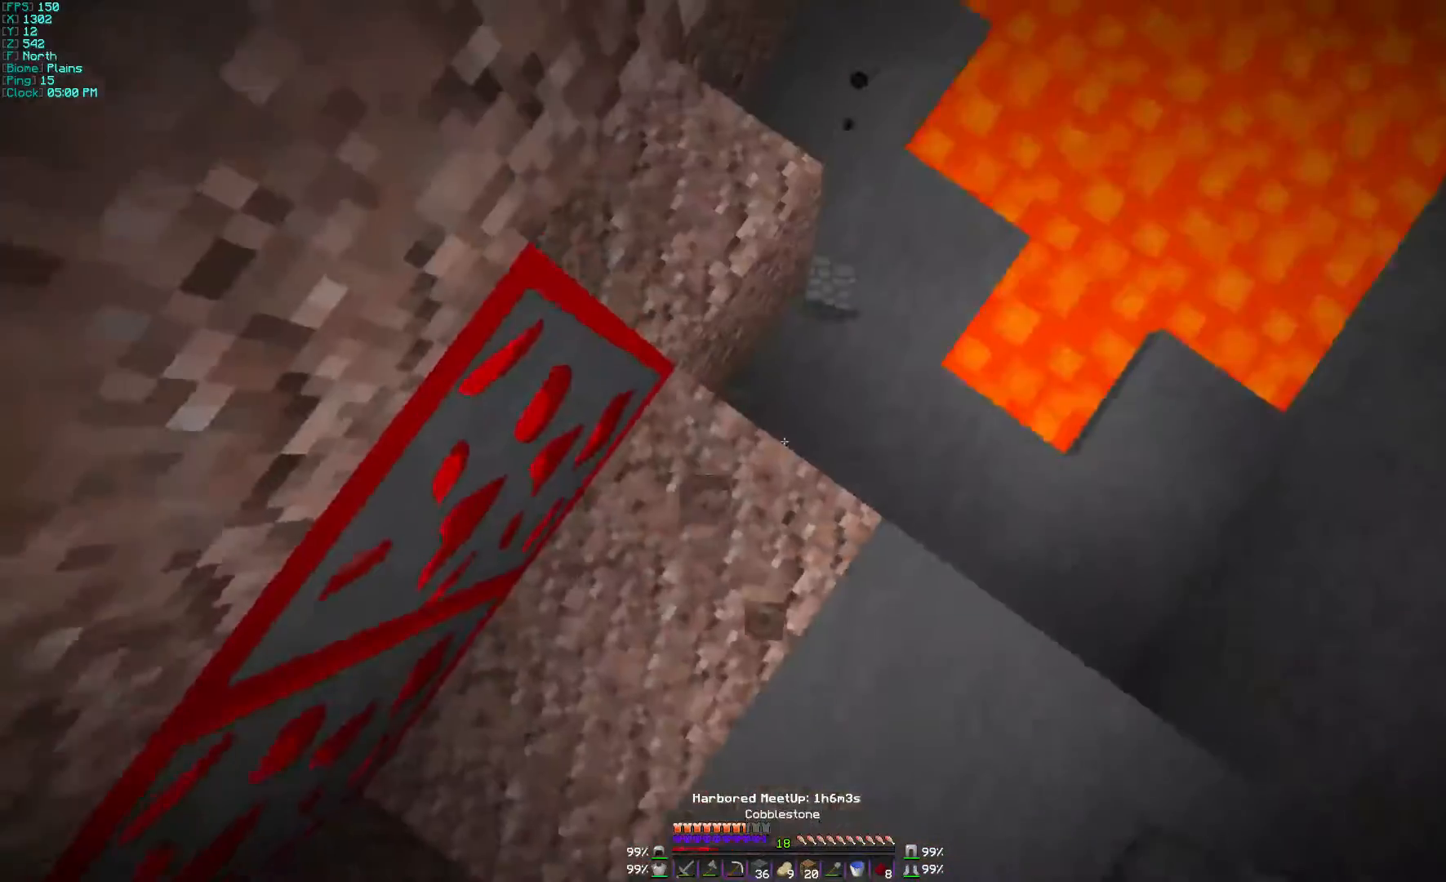
{"keys": [], "mouse": ["right"], "events": [[167, "mouse_right", "down"], [267, "w", "down"], [367, "w", "up"]]}
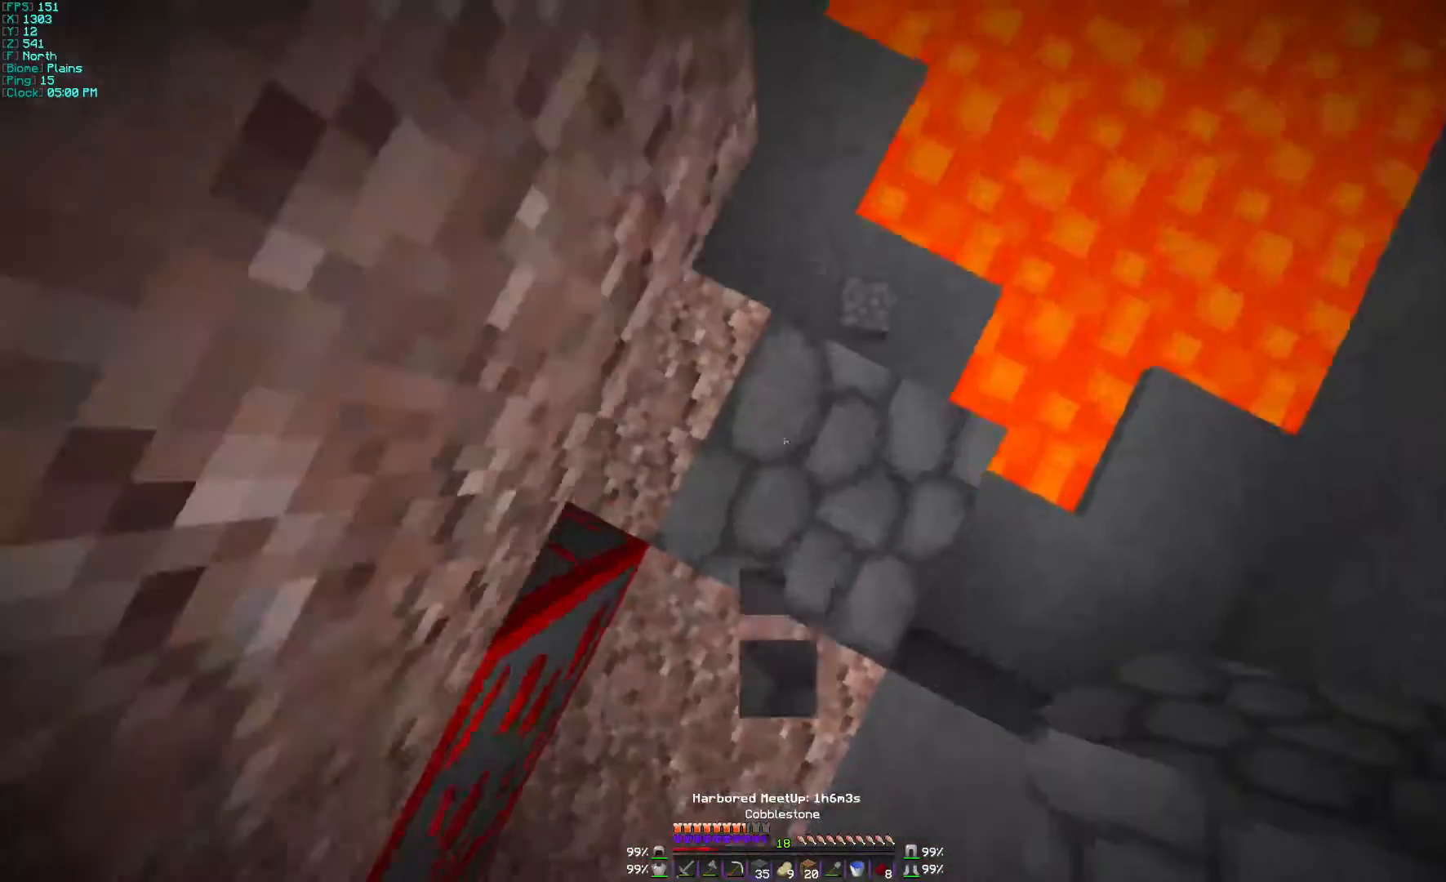
{"keys": [], "mouse": ["right"], "events": [[167, "a", "down"], [300, "a", "up"]]}
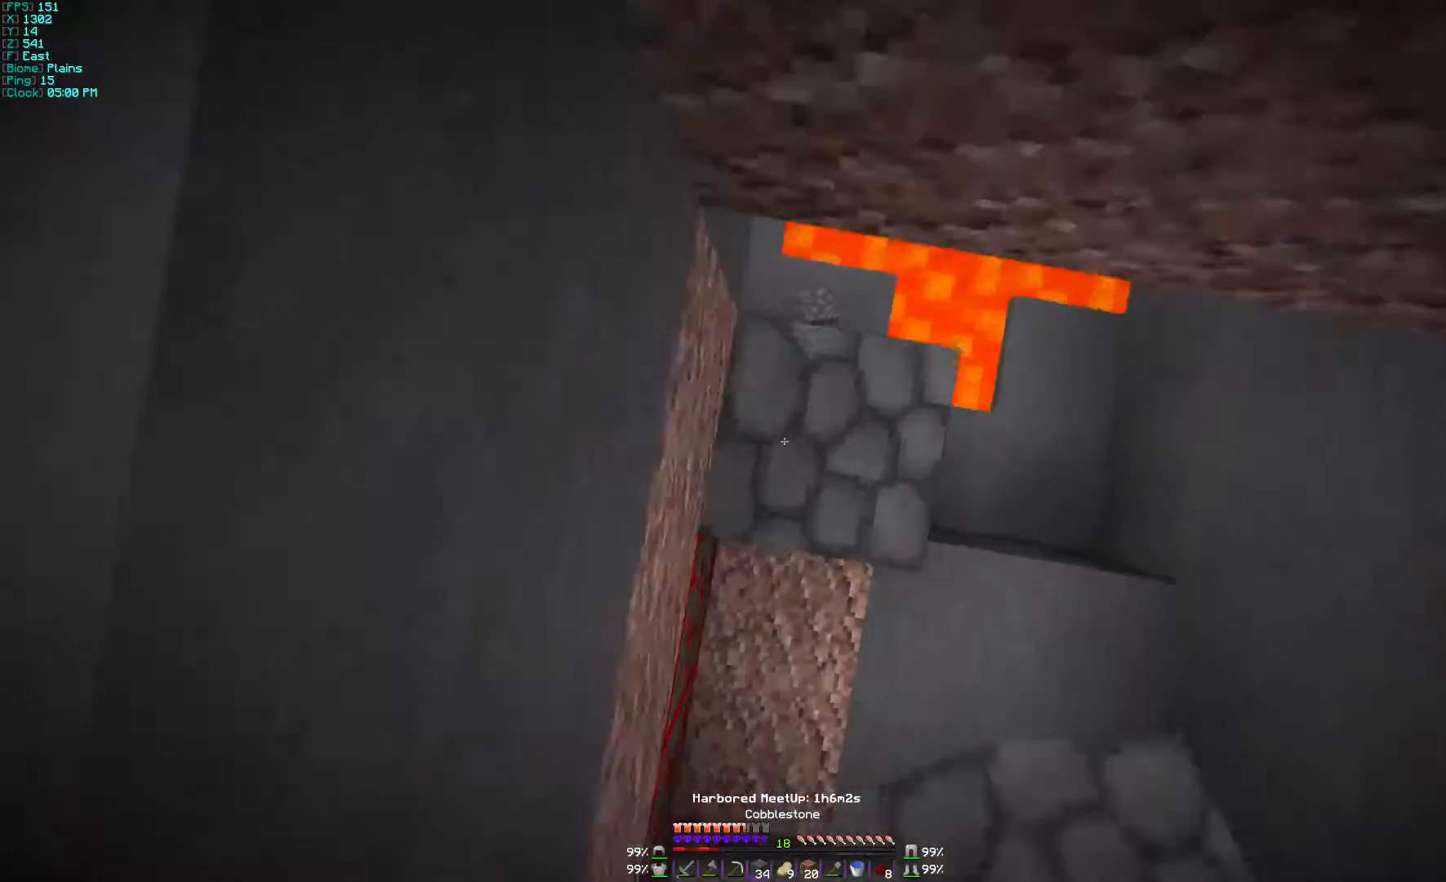
{"keys": ["a"], "mouse": [], "events": [[267, "a", "down"], [367, "mouse_right", "up"]]}
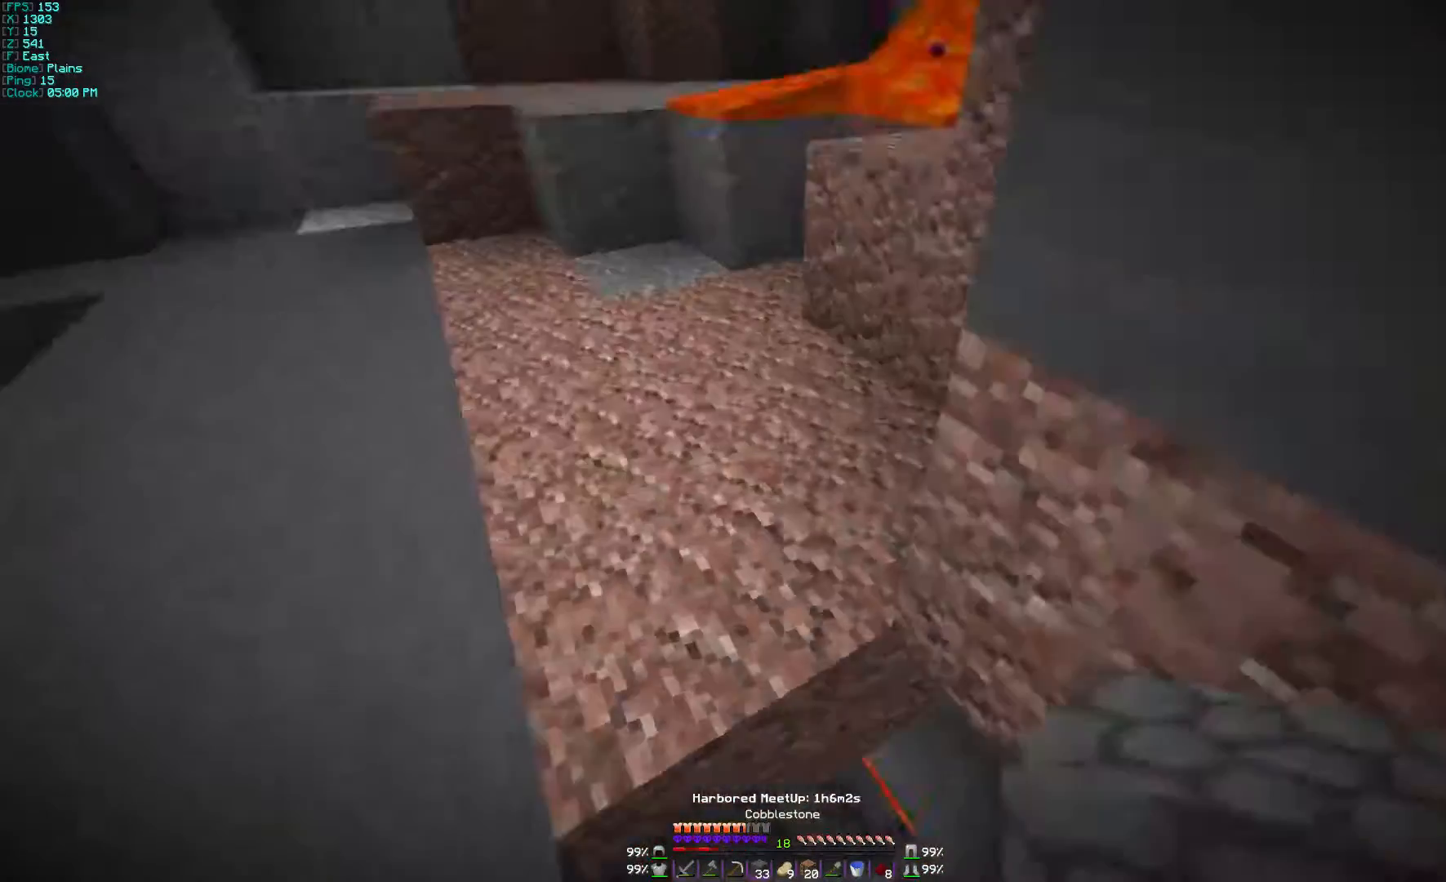
{"keys": ["a"], "mouse": [], "events": [[333, "a", "up"], [467, "a", "down"]]}
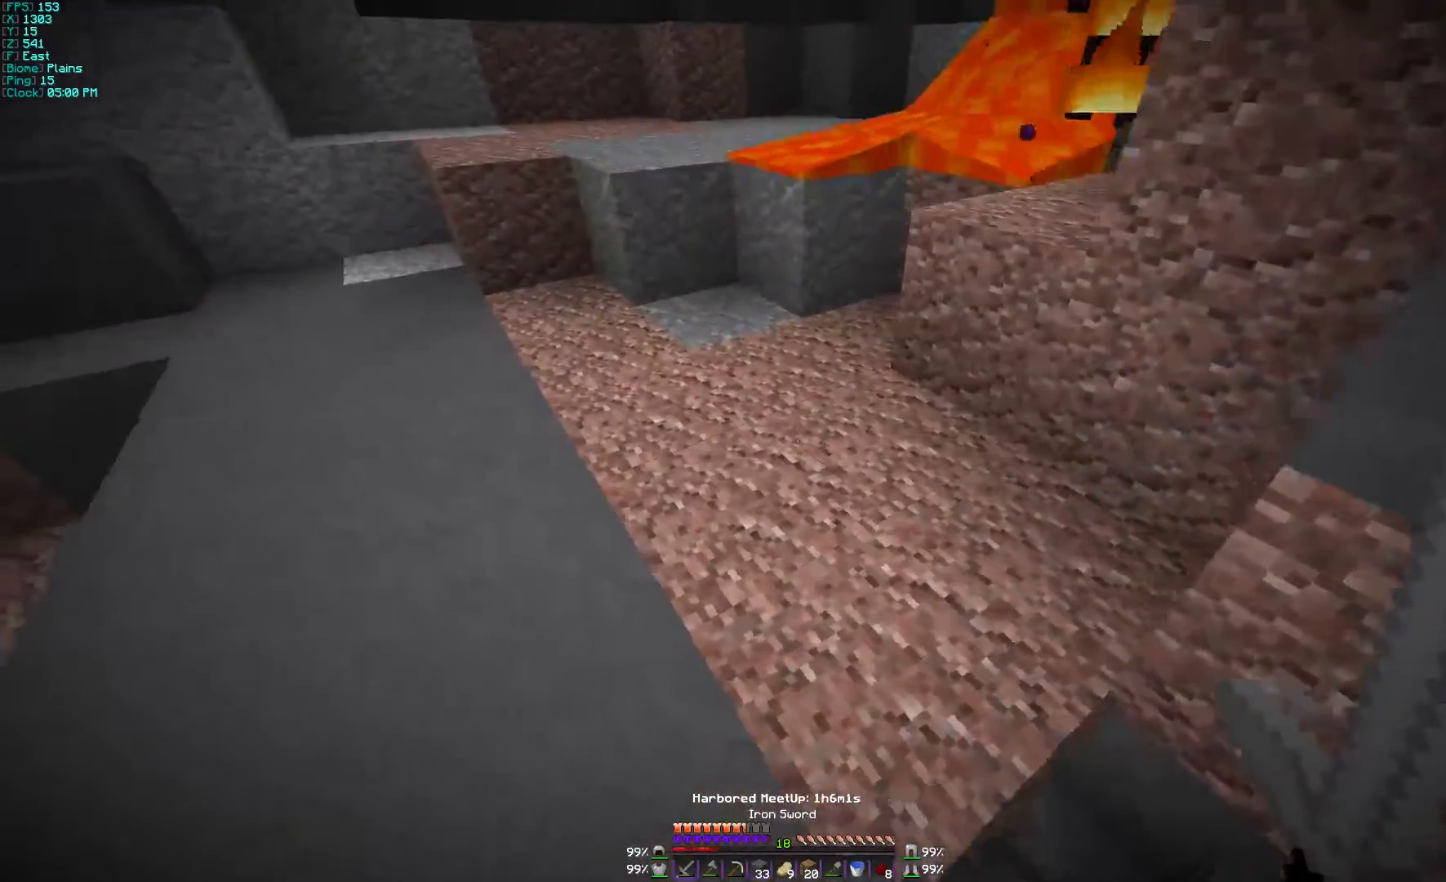
{"keys": [], "mouse": [], "events": [[67, "w", "down"], [167, "w", "up"], [500, "a", "up"]]}
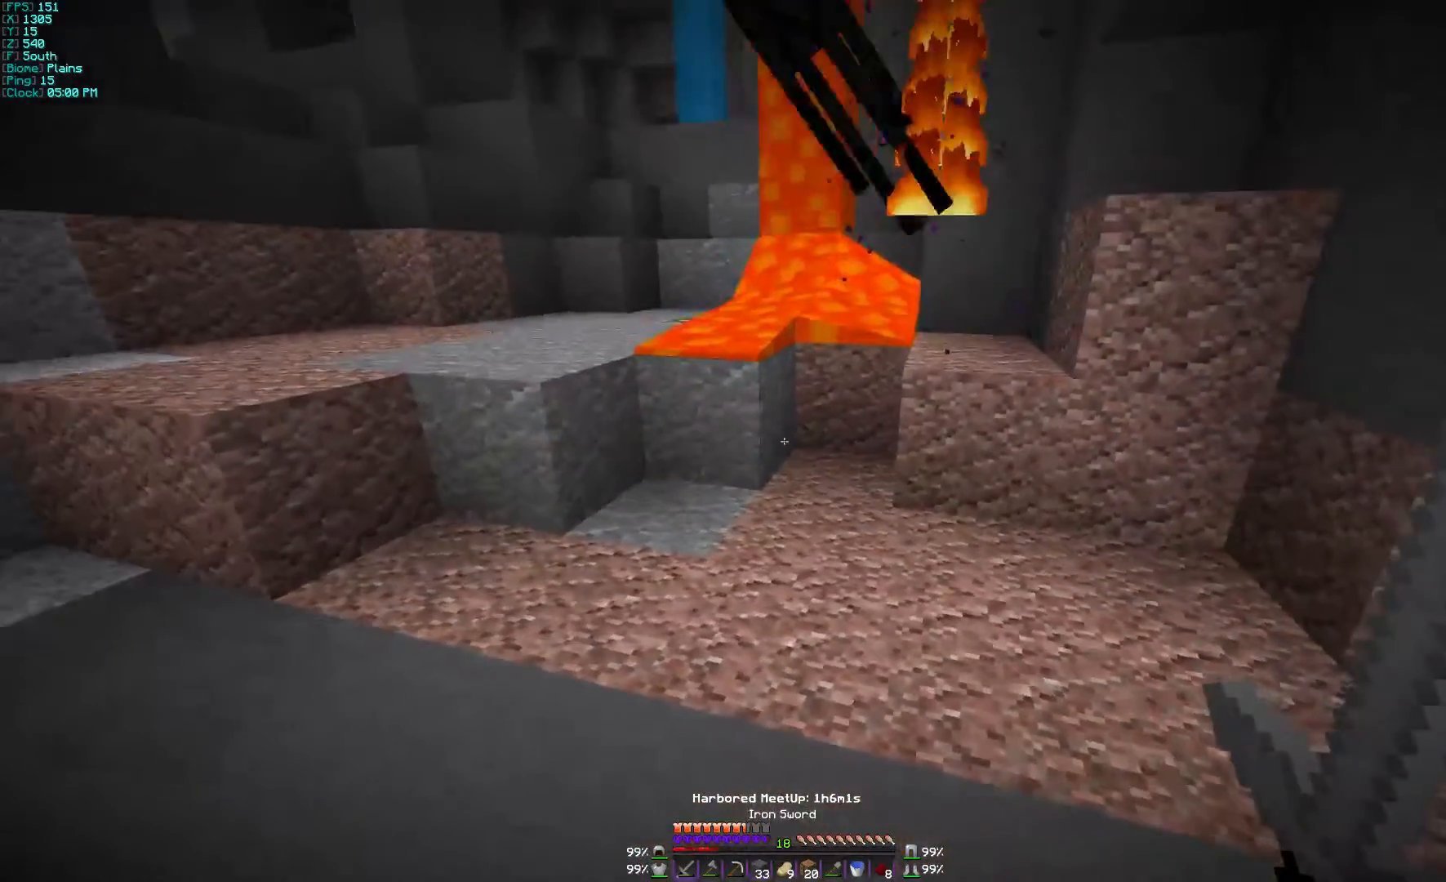
{"keys": [], "mouse": [], "events": [[267, "a", "down"], [400, "a", "up"]]}